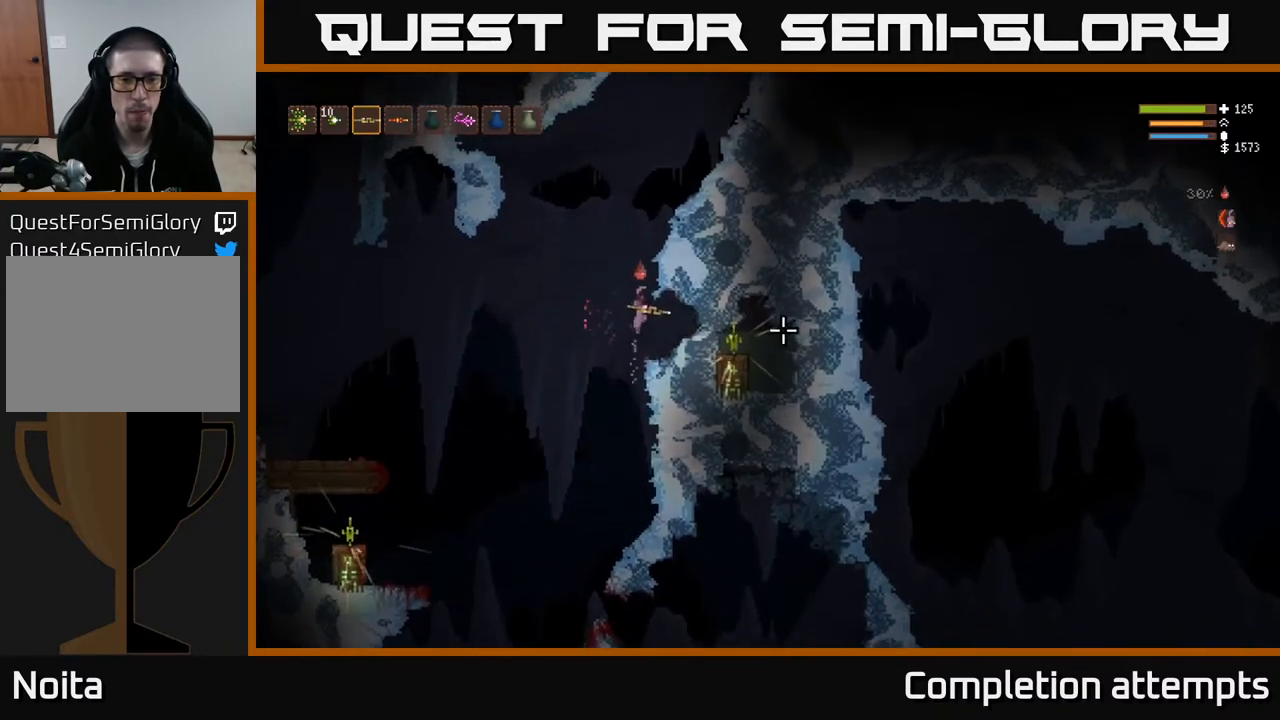
Gameplay with a controller (Xbox layout); each line is a JSON object with the inputs held at the frame after it. "events" lists button and stick changes between this image and that frame as [ms after this image, input, new state], when the widget could be followed in between.
{"buttons": ["R2"], "left_stick": "right", "right_stick": "right", "events": [[283, "R2", "down"], [367, "R2", "up"], [433, "R2", "down"]]}
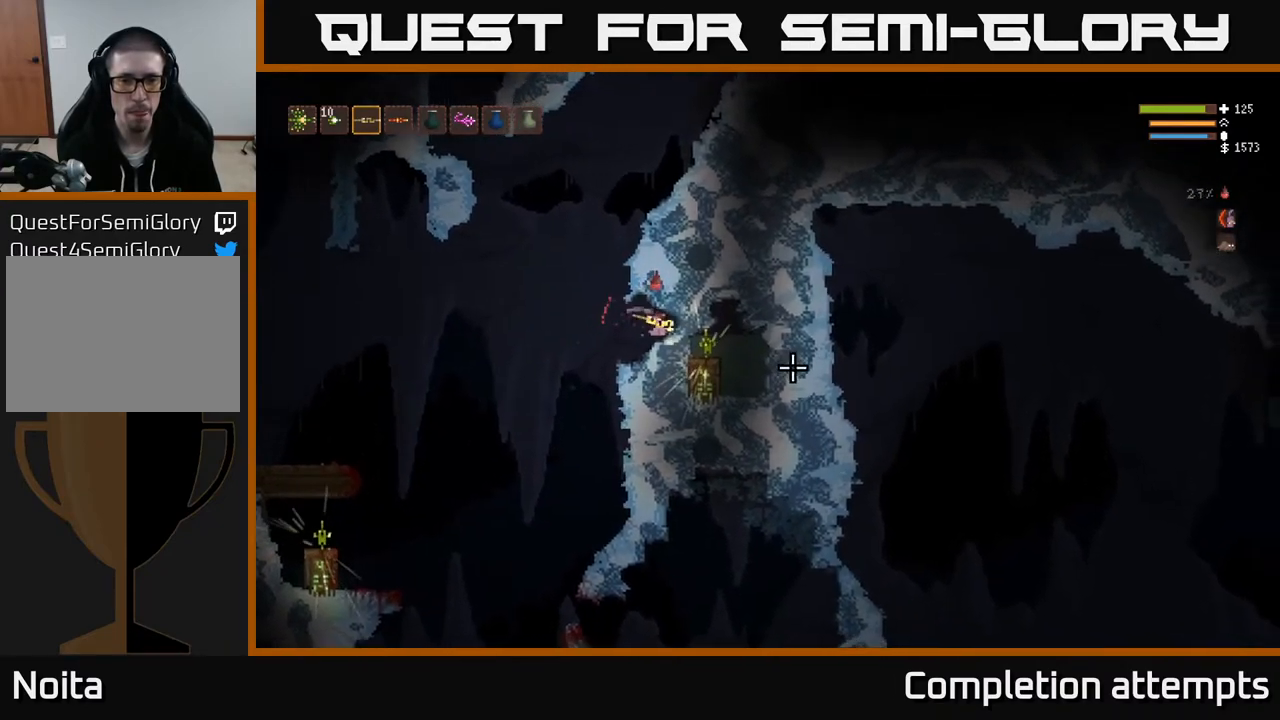
{"buttons": [], "left_stick": "right", "right_stick": "down-right", "events": [[17, "R2", "up"], [83, "R2", "down"], [83, "left_stick", "center"], [200, "right_stick", "down-right"], [450, "left_stick", "right"], [500, "R2", "up"]]}
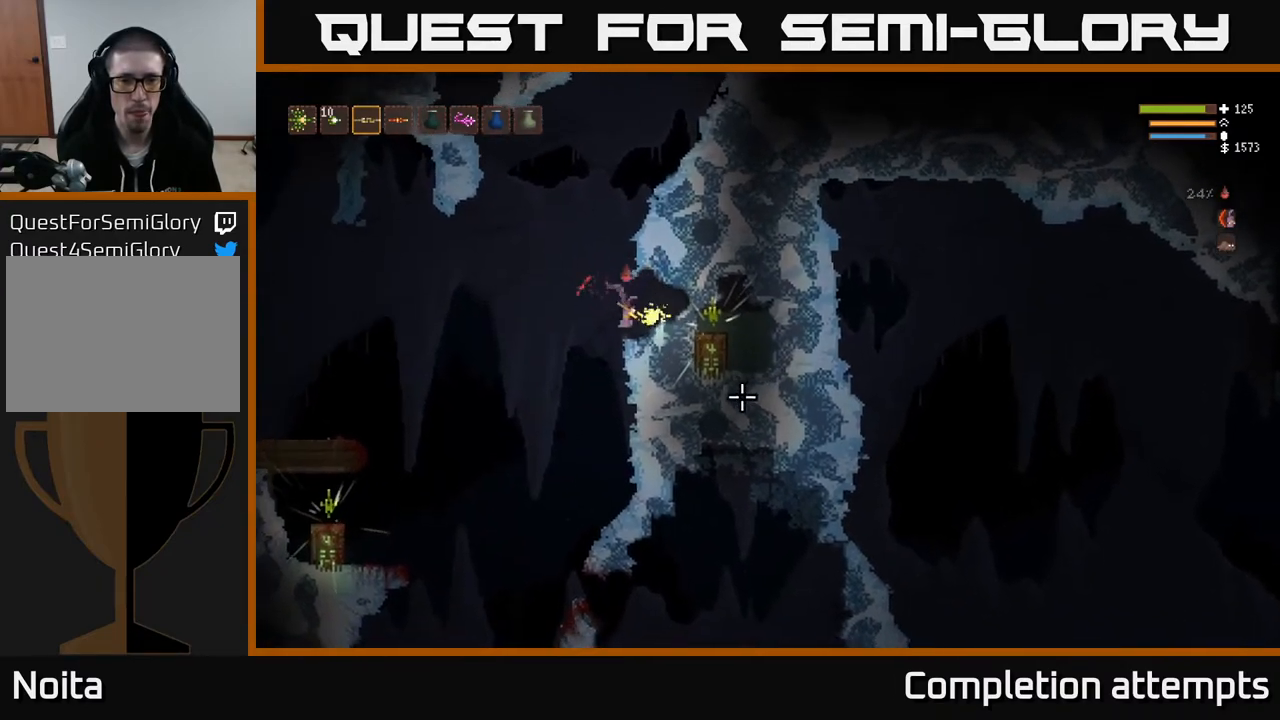
{"buttons": ["R2"], "left_stick": "right", "right_stick": "right", "events": [[117, "right_stick", "right"], [250, "left_stick", "center"], [317, "L2", "down"], [433, "L2", "up"], [433, "R2", "down"], [433, "left_stick", "right"]]}
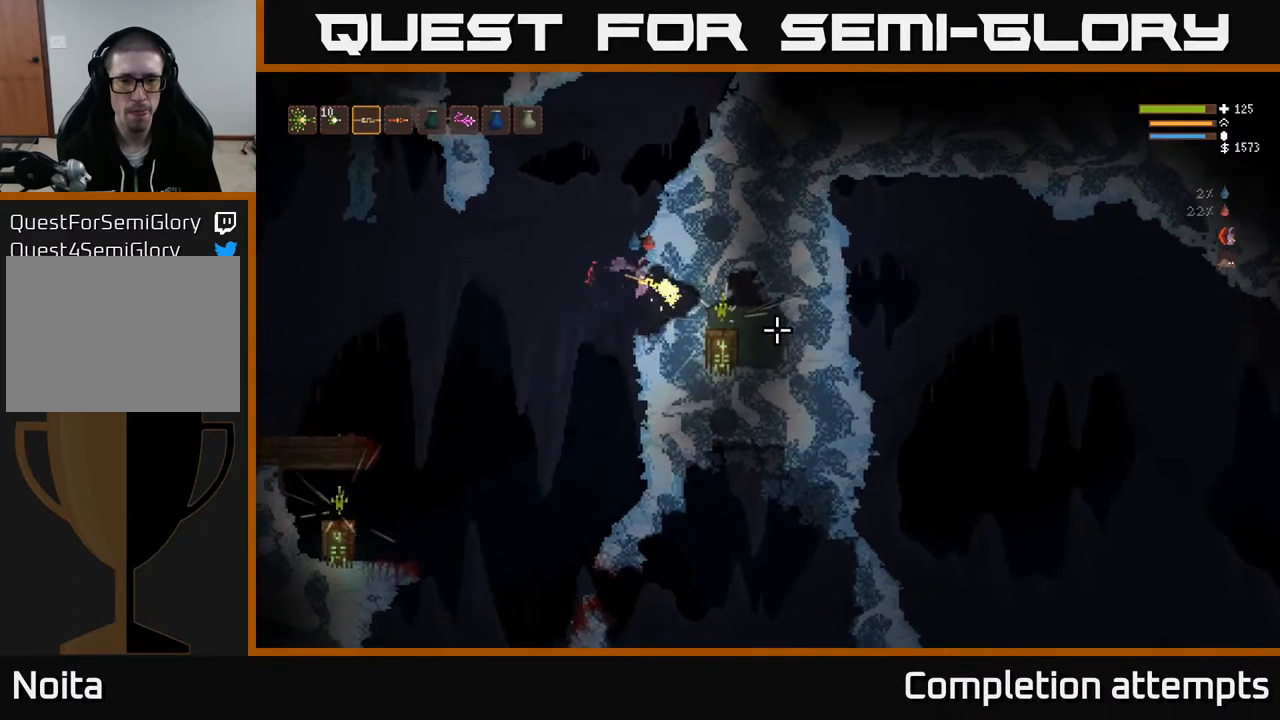
{"buttons": ["R2"], "left_stick": "center", "right_stick": "right", "events": [[50, "R2", "up"], [350, "R2", "down"], [467, "left_stick", "center"]]}
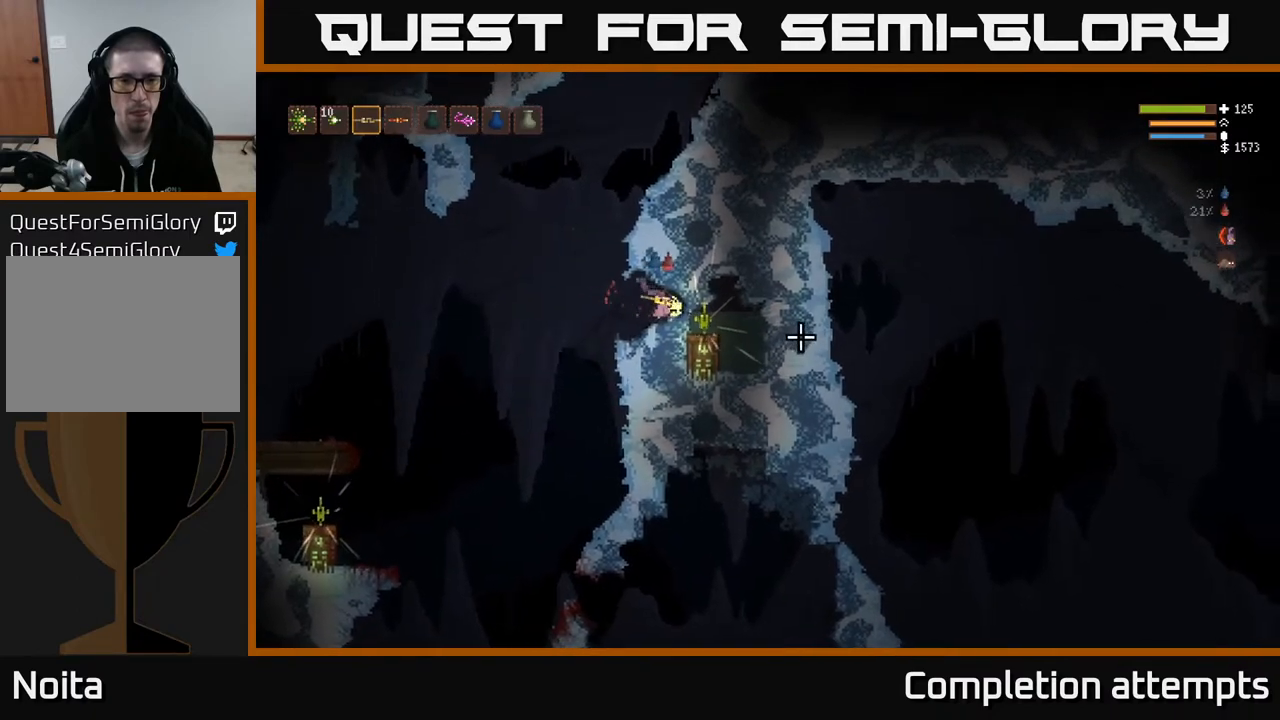
{"buttons": [], "left_stick": "center", "right_stick": "right", "events": [[150, "left_stick", "right"], [233, "R2", "up"], [317, "R2", "down"], [433, "left_stick", "center"], [450, "R2", "up"]]}
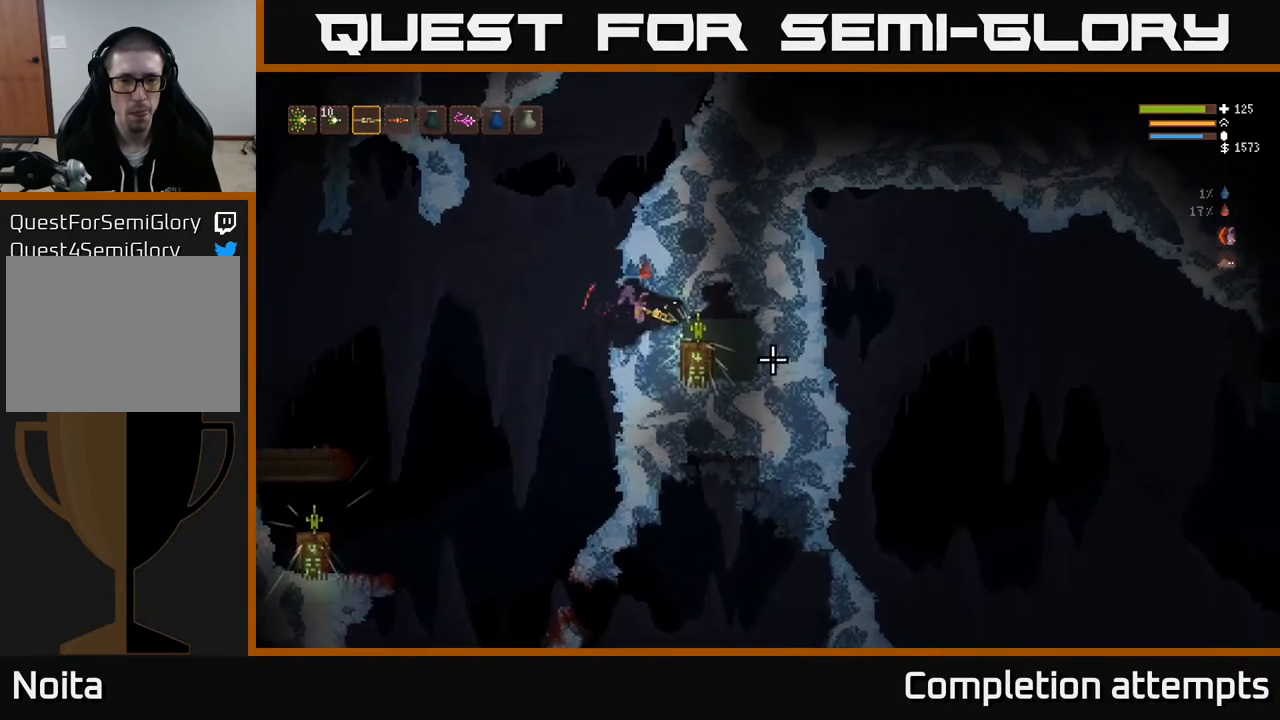
{"buttons": ["R2"], "left_stick": "right", "right_stick": "right", "events": [[50, "R2", "down"], [150, "left_stick", "right"]]}
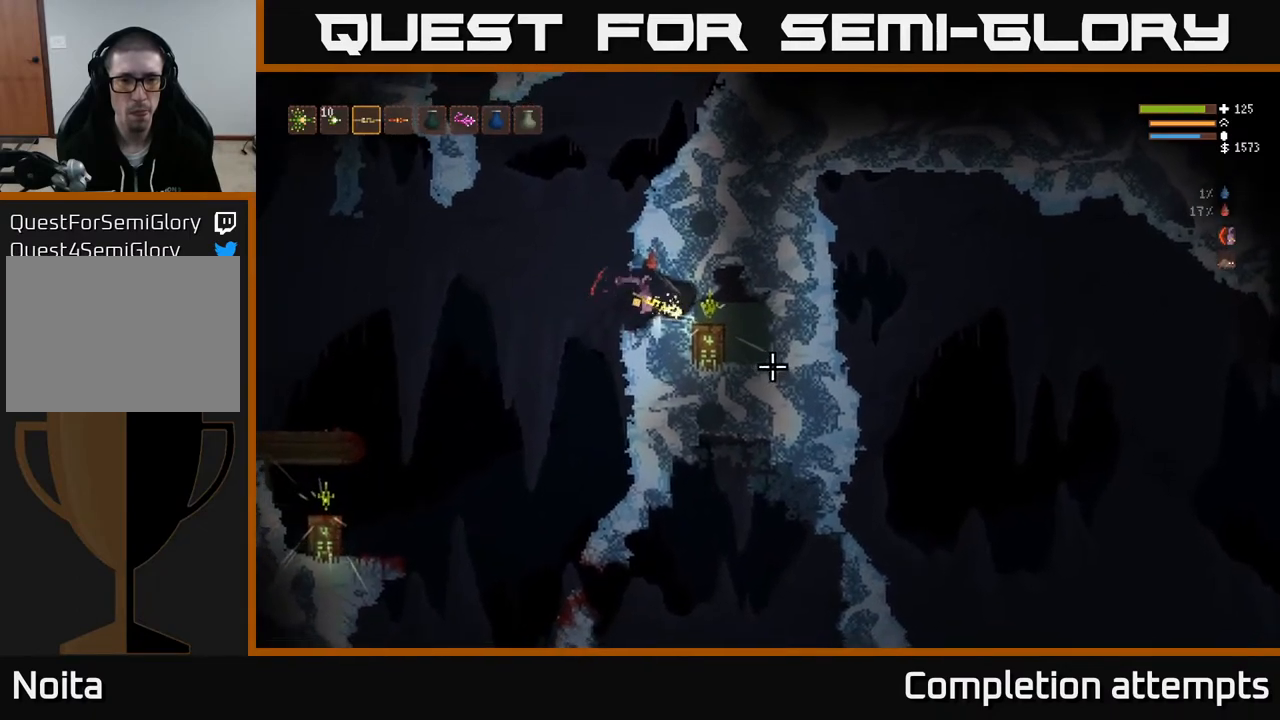
{"buttons": ["R2"], "left_stick": "center", "right_stick": "right", "events": [[100, "left_stick", "center"], [133, "R2", "up"], [433, "R2", "down"]]}
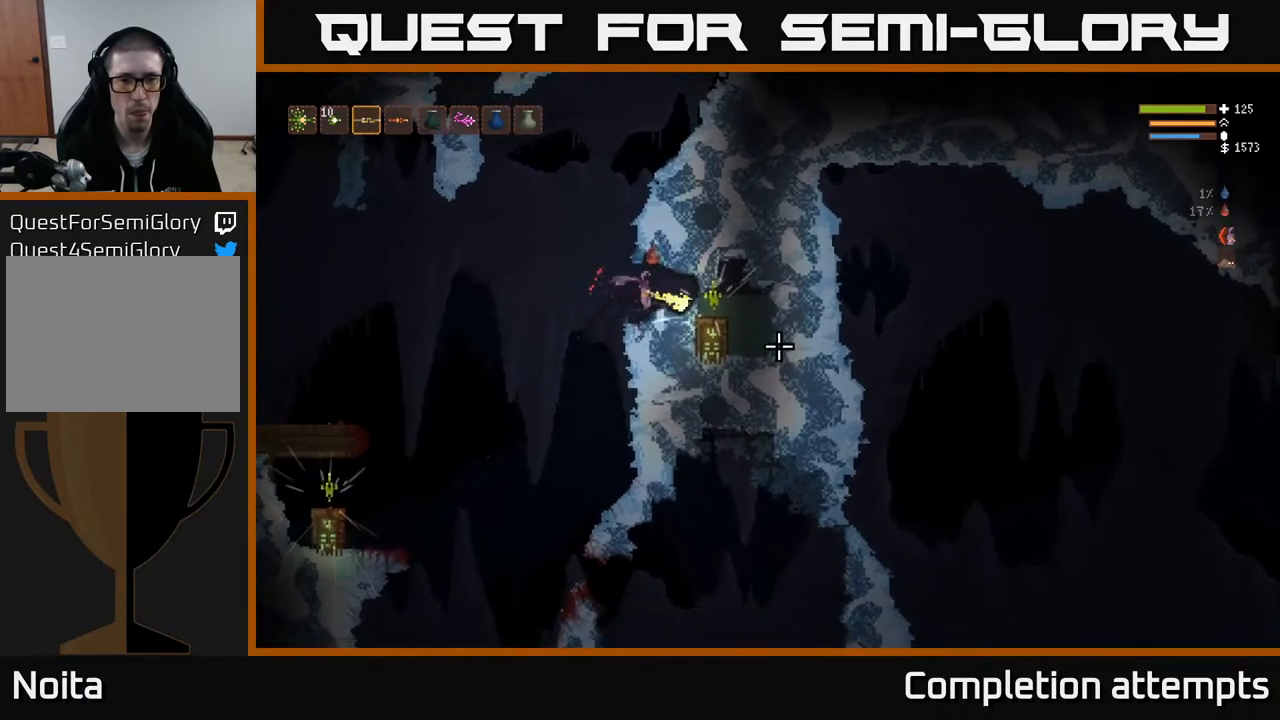
{"buttons": [], "left_stick": "center", "right_stick": "right", "events": [[67, "R2", "up"], [83, "left_stick", "left"], [167, "R2", "down"], [217, "left_stick", "right"], [283, "R2", "up"], [317, "left_stick", "center"], [350, "R2", "down"], [450, "R2", "up"]]}
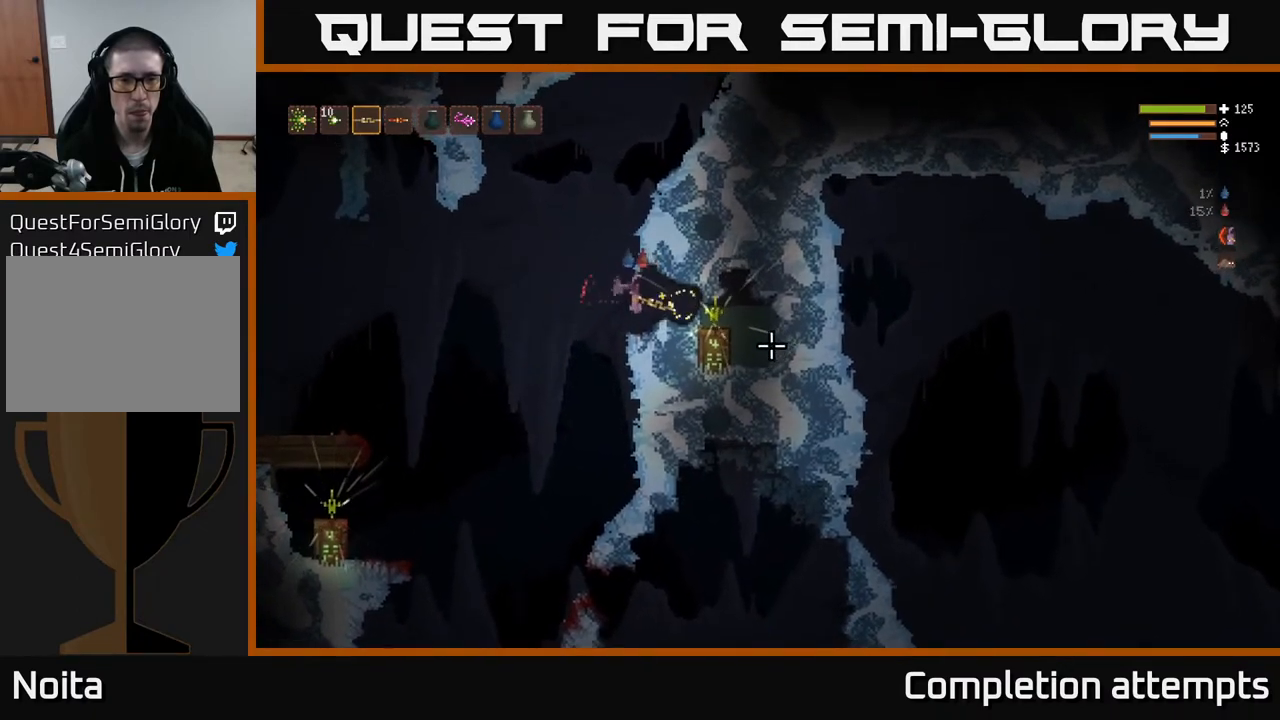
{"buttons": [], "left_stick": "center", "right_stick": "right", "events": [[67, "left_stick", "left"], [183, "left_stick", "center"], [217, "L2", "down"], [233, "left_stick", "right"], [250, "R2", "down"], [333, "left_stick", "center"], [350, "R2", "up"], [367, "L2", "up"]]}
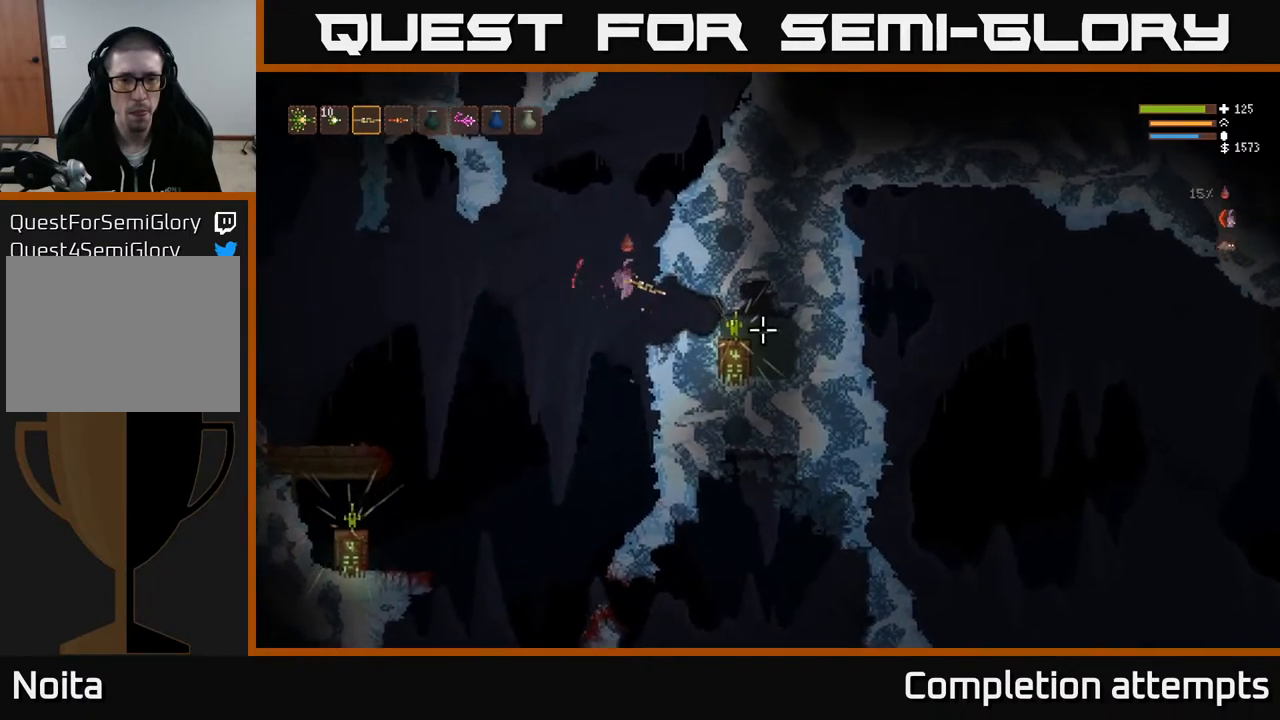
{"buttons": ["R2"], "left_stick": "center", "right_stick": "right", "events": [[50, "left_stick", "right"], [350, "R2", "down"], [383, "L2", "down"], [450, "L2", "up"], [483, "left_stick", "center"]]}
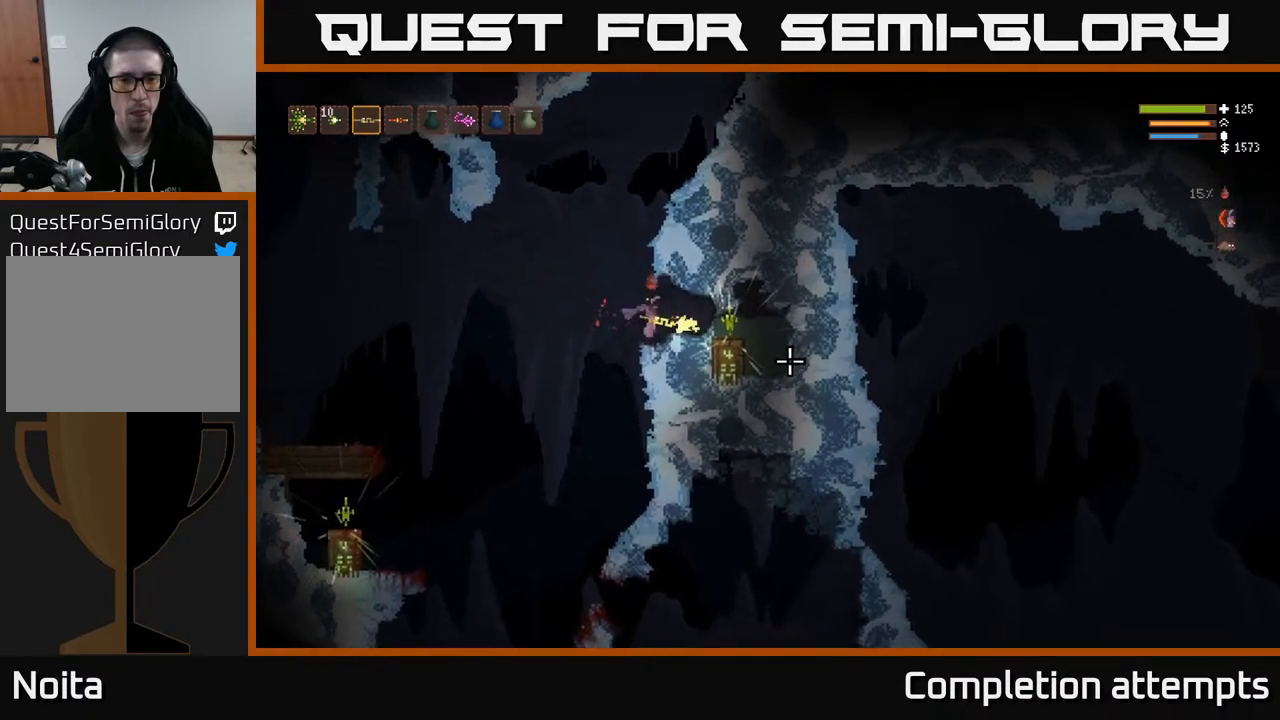
{"buttons": ["L2"], "left_stick": "center", "right_stick": "right", "events": [[17, "R2", "up"], [50, "left_stick", "left"], [117, "R2", "down"], [183, "left_stick", "center"], [317, "R2", "up"], [467, "L2", "down"]]}
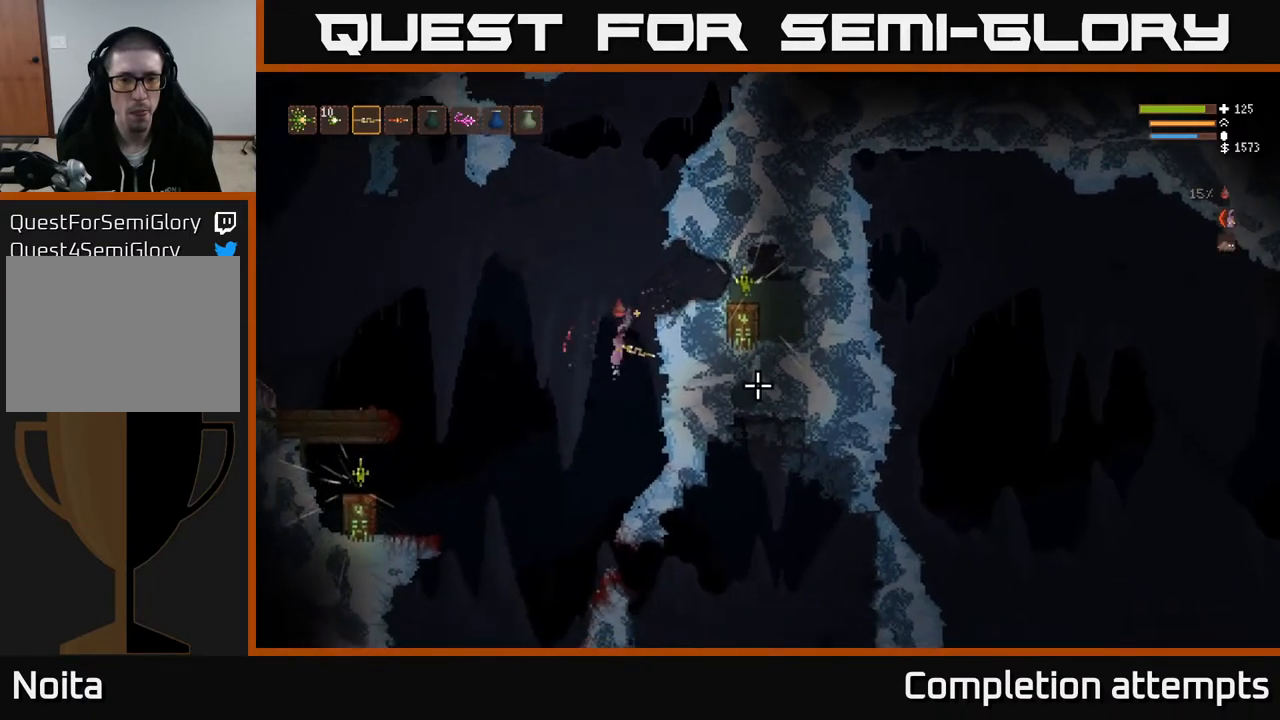
{"buttons": [], "left_stick": "right", "right_stick": "right", "events": [[83, "left_stick", "up-right"], [283, "left_stick", "right"], [467, "L2", "up"]]}
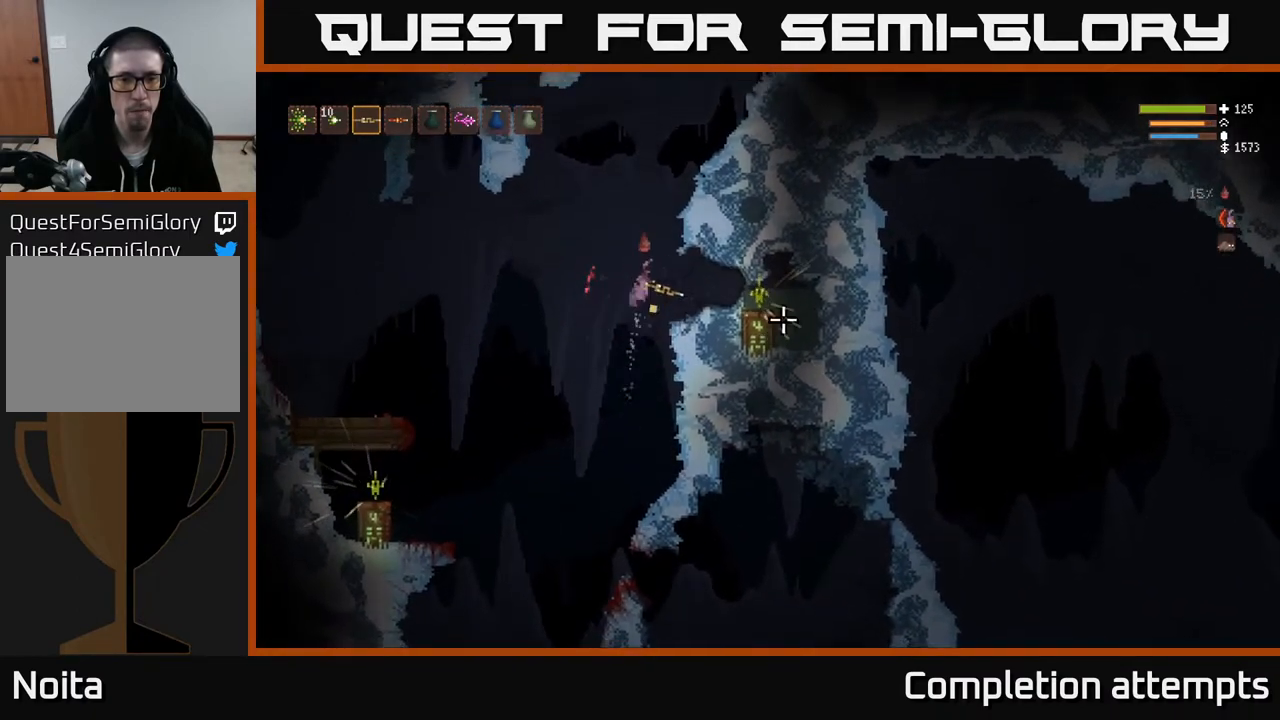
{"buttons": [], "left_stick": "right", "right_stick": "right", "events": [[233, "L2", "down"], [333, "L2", "up"]]}
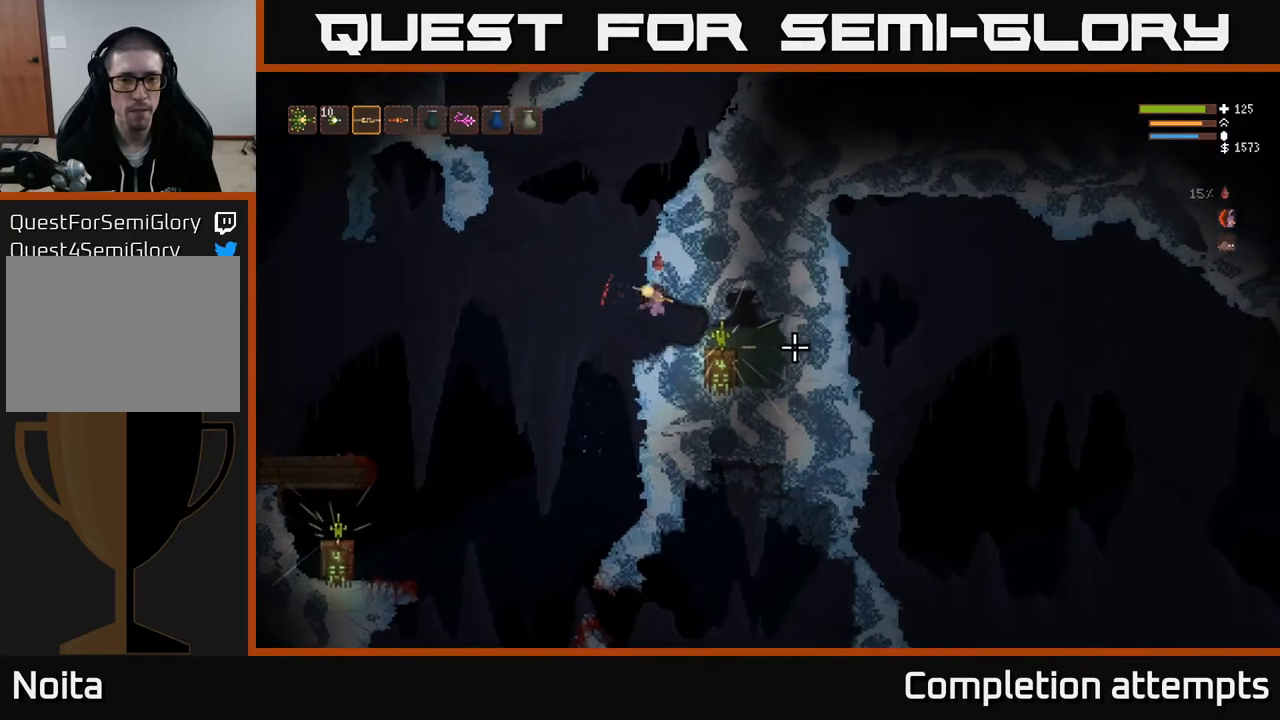
{"buttons": [], "left_stick": "right", "right_stick": "right", "events": [[83, "R2", "down"], [83, "left_stick", "center"], [183, "left_stick", "right"], [433, "R2", "up"]]}
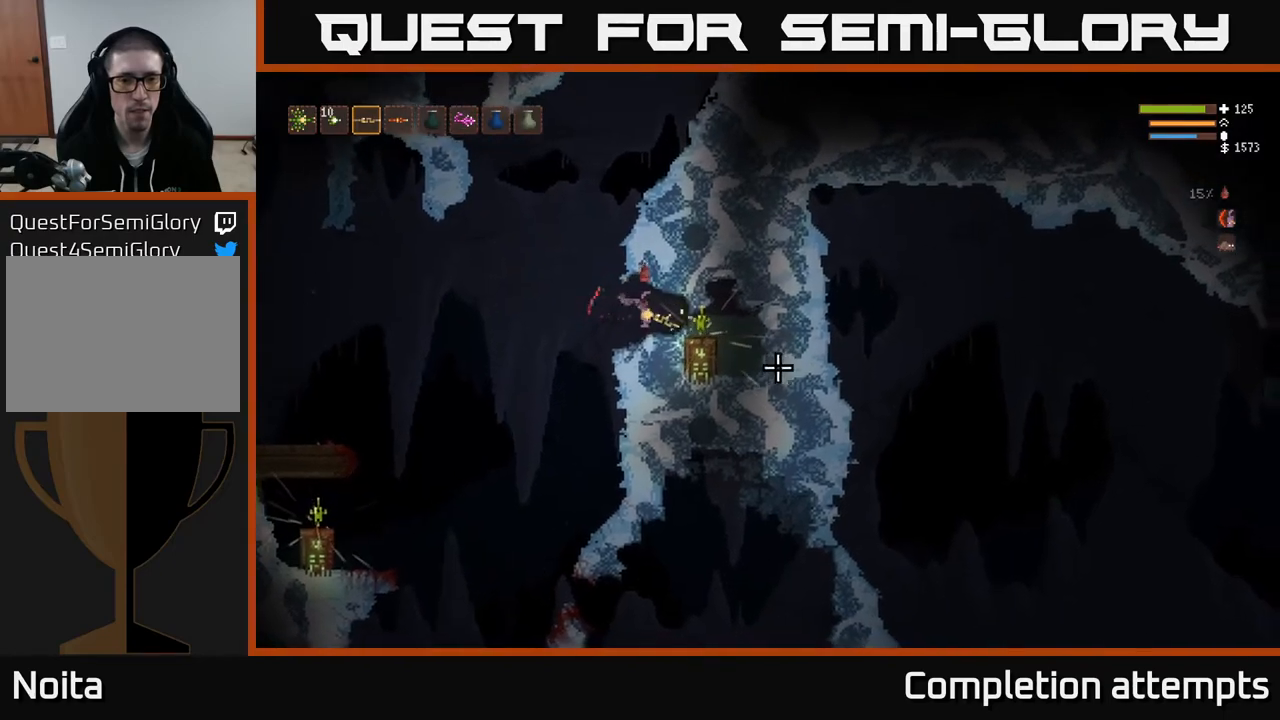
{"buttons": ["R2"], "left_stick": "right", "right_stick": "right", "events": [[50, "R2", "down"], [317, "R2", "up"], [317, "left_stick", "center"], [400, "R2", "down"], [433, "left_stick", "right"]]}
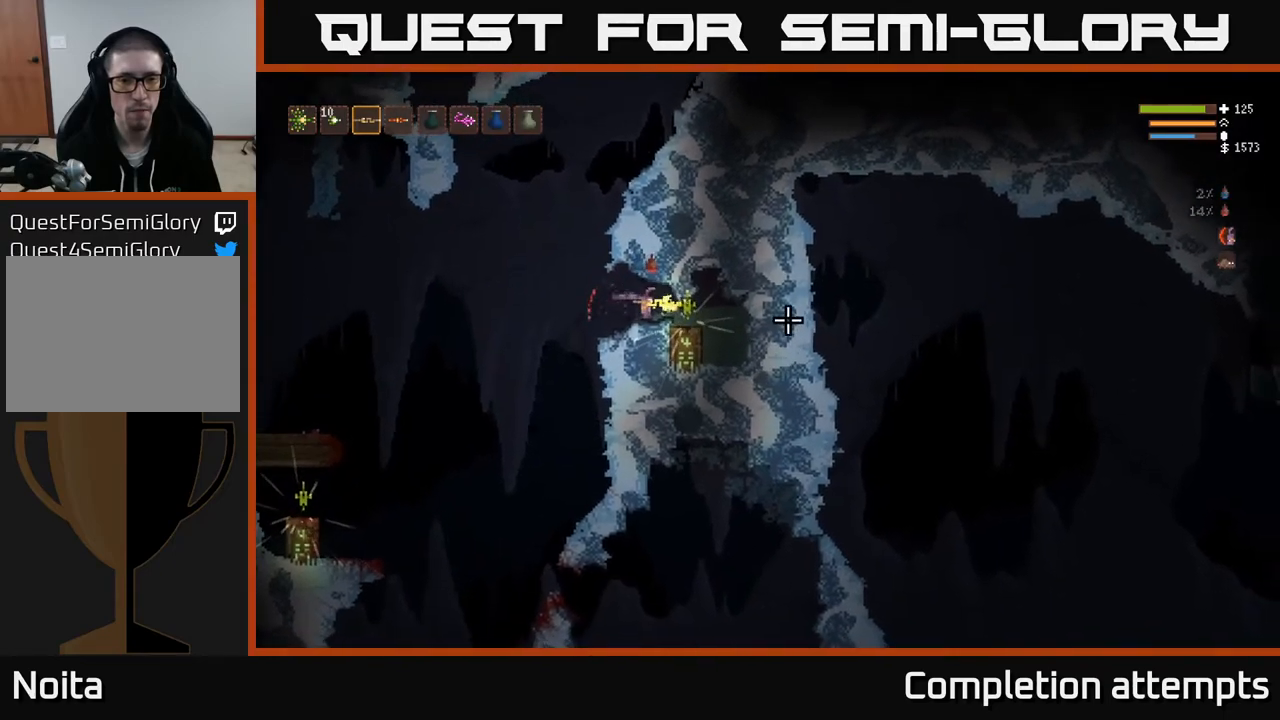
{"buttons": ["R2"], "left_stick": "right", "right_stick": "right", "events": [[150, "left_stick", "center"], [317, "left_stick", "right"]]}
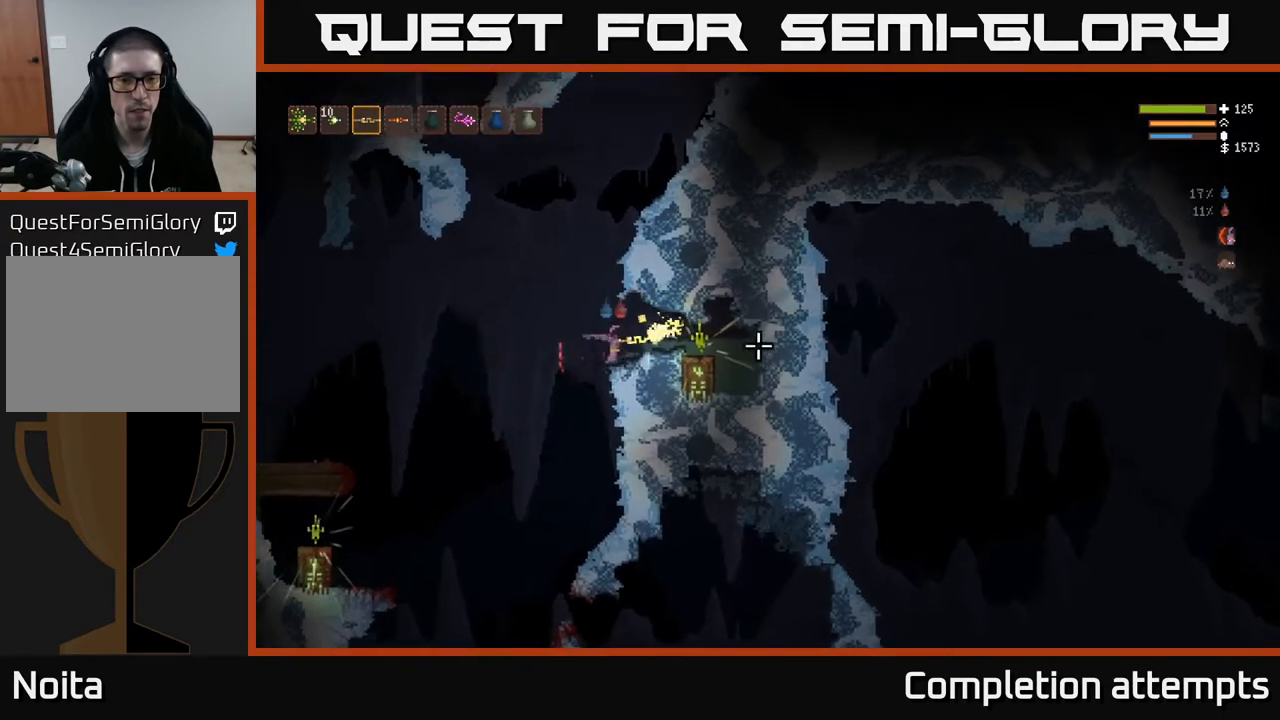
{"buttons": [], "left_stick": "right", "right_stick": "right", "events": [[67, "R2", "up"], [367, "L2", "down"], [500, "L2", "up"]]}
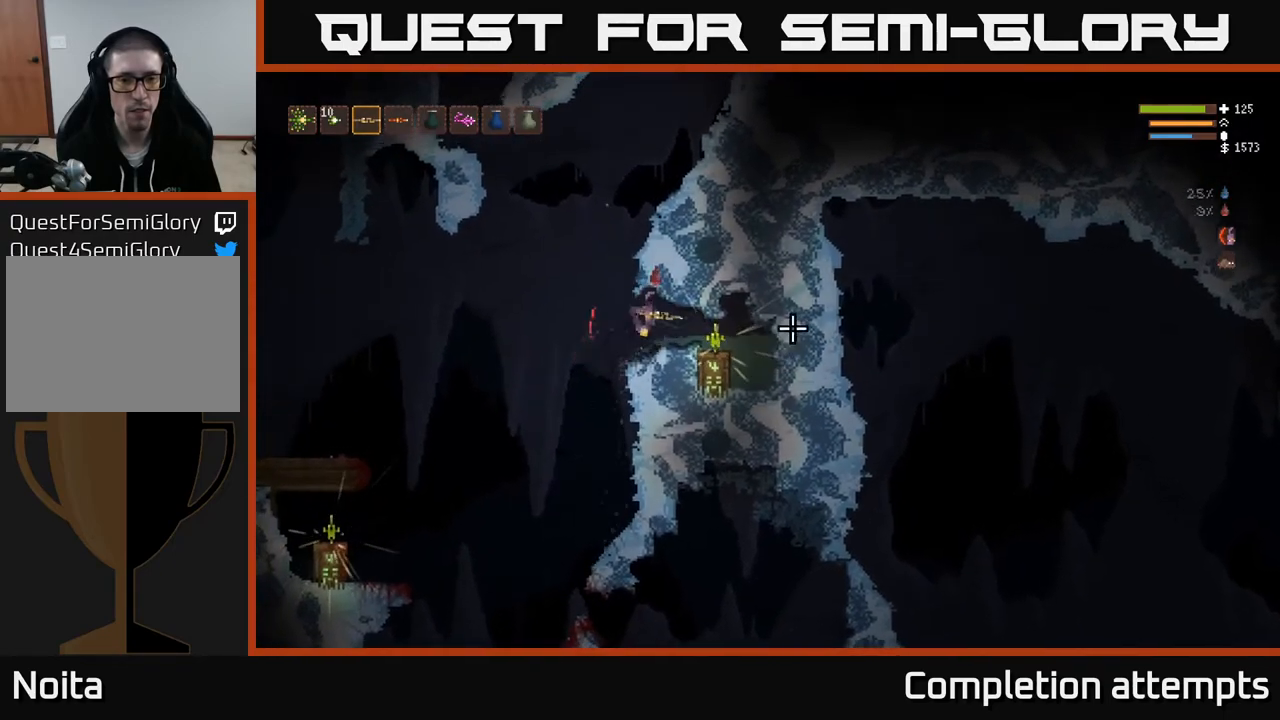
{"buttons": ["A"], "left_stick": "center", "right_stick": "center", "events": [[250, "right_stick", "center"], [467, "left_stick", "center"], [500, "A", "down"]]}
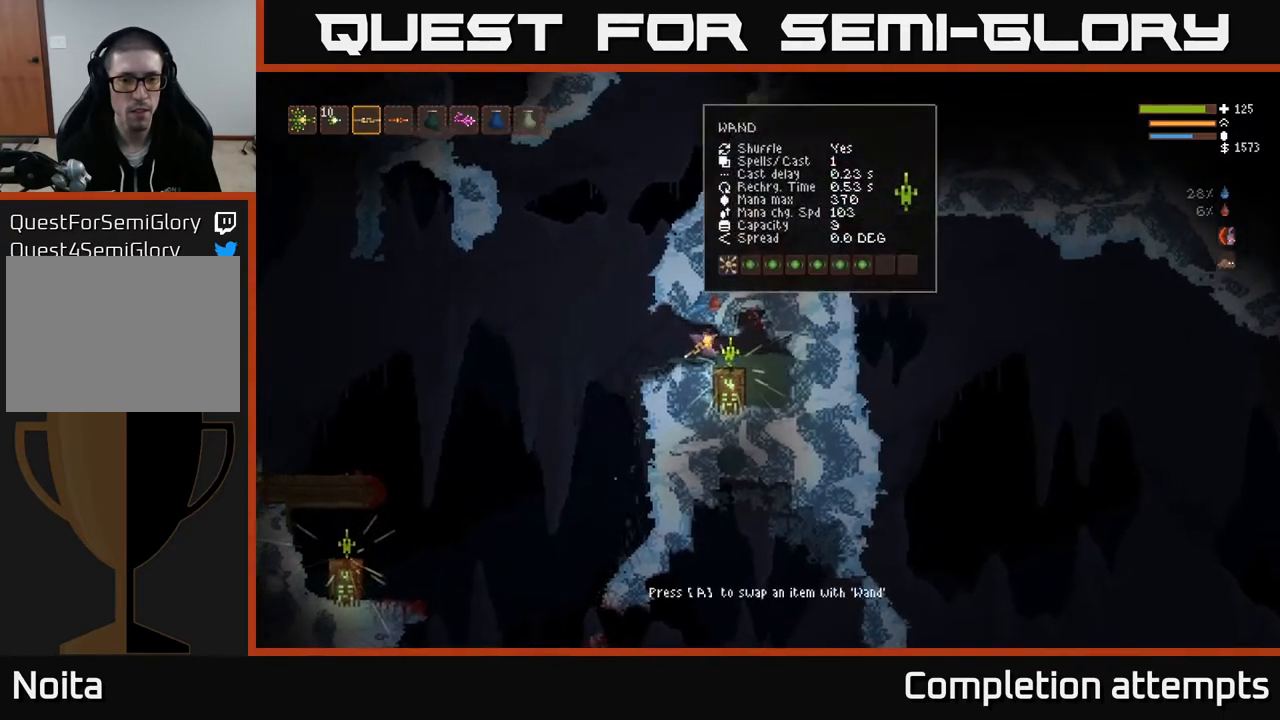
{"buttons": [], "left_stick": "center", "right_stick": "center", "events": [[83, "A", "up"]]}